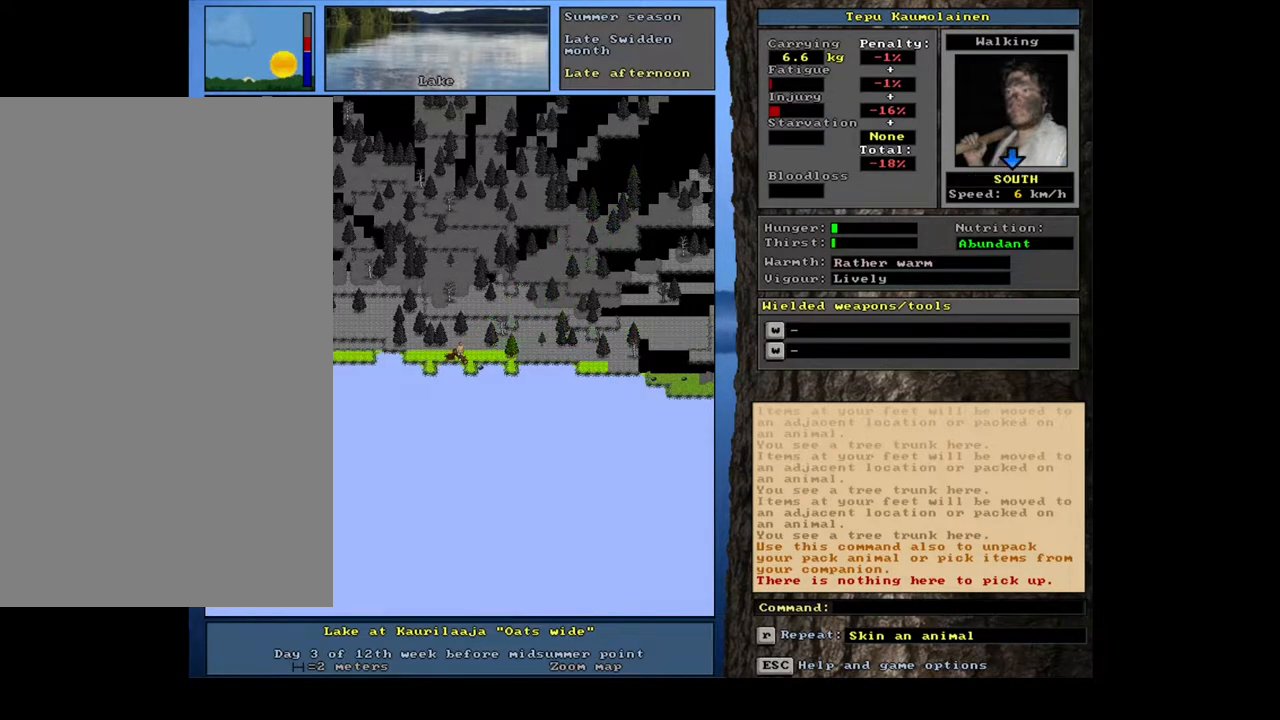
Gameplay with keyboard and mouse; each line is a JSON object with the keys and mouse buttons held at the frame after it. "events" lists presses ("down") and releases ("up") of ".", "/", "0", "1", "2", "3", "4", "5", "6", "7", "8", "9", "a", "alt_l", "alt_r", "b", "backslash", "backspace", "c", "caps_lock", "comma", "ctrl_l", "ctrl_r", "d", "down", "e", "equals", "escape", "f", "f1", "f10", "f11", "f12", "f2", "f3", "f4", "f5", "f6", "f7", "f8", "f9", "g", "h", "i", "j", "k", "l", "lbracket", "left", "m", "minus", "n", "num0", "num1", "num2", "num3", "num4", "num5", "num6", "num7", "num8", "num9", "o", "p", "q", "quote", "r", "rbracket", "return", "right", "s", "semicolon", "shift_l", "shift_r", "space", "super", "t", "tab", "tilde", "u", "up", "v", "w", "x", "y", "z", "mouse_left", "mouse_wheel", "mouse_right", "mouse_mb4" and "mouse_mb5" between this image and that frame as [ms after this image, input, new state], when the widget could be followed in between. "mouse_left", "mouse_wheel", "mouse_right", "mouse_mb4", "mouse_mb5" = the "left", "wheel", "right", "mb4", "mb5" buttons of the "mouse" list. No other keys are recorded. "wheel" means that the mouse wheel is clicked or scrolled. Mouse movement is not recorded.
{"keys": ["left"], "mouse": [], "events": [[217, "g", "down"], [300, "g", "up"], [367, "shift_l", "up"], [483, "left", "down"]]}
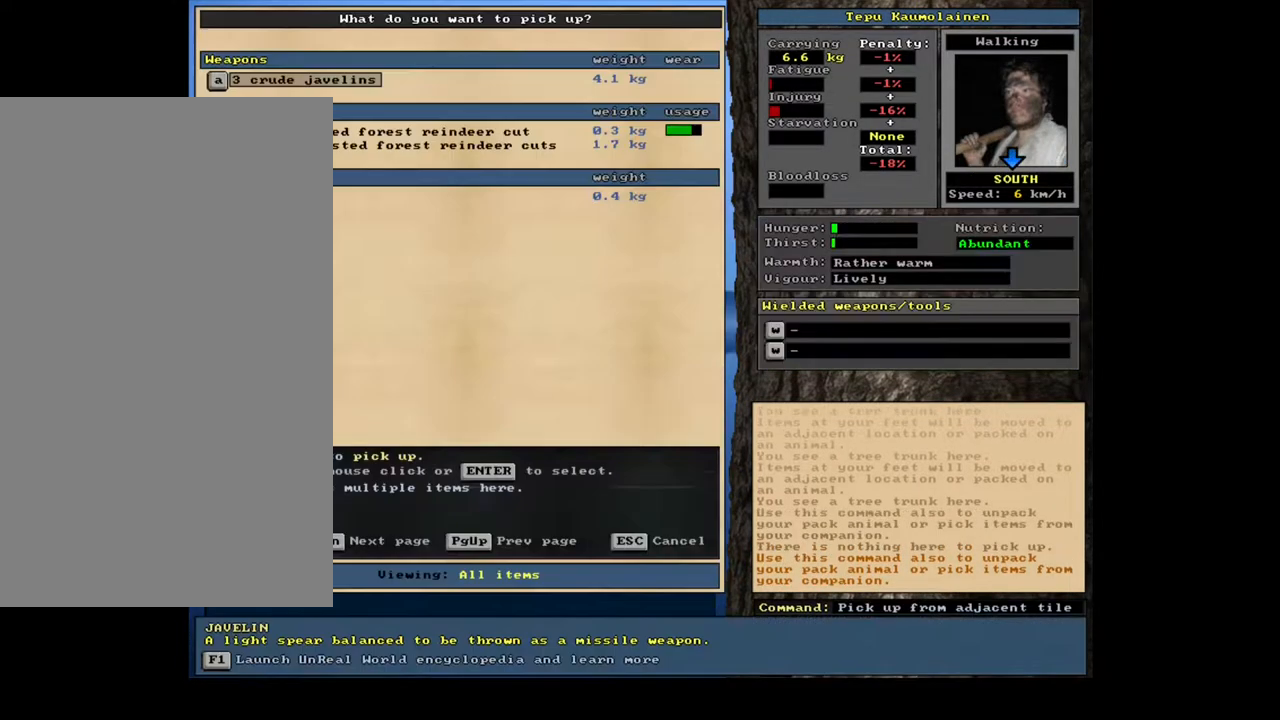
{"keys": ["m"], "mouse": [], "events": [[100, "left", "up"], [283, "tab", "down"], [383, "tab", "up"], [417, "m", "down"]]}
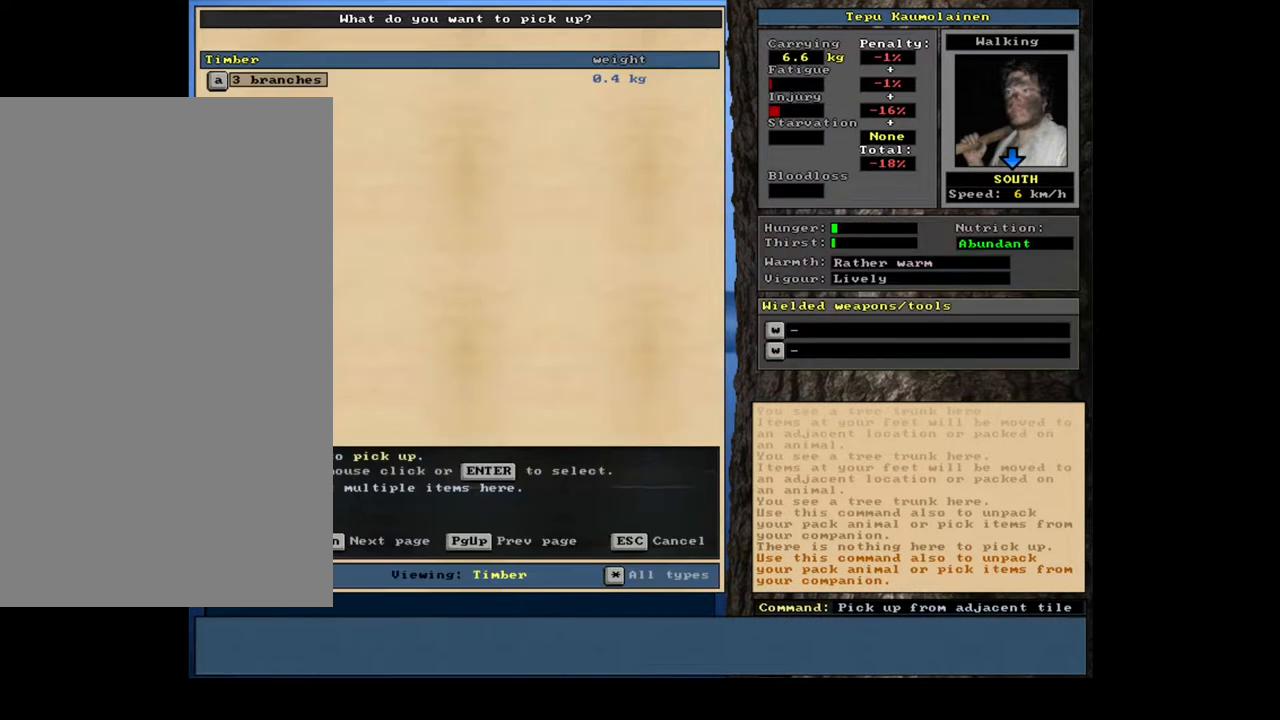
{"keys": ["return"], "mouse": [], "events": [[17, "m", "up"], [433, "return", "down"]]}
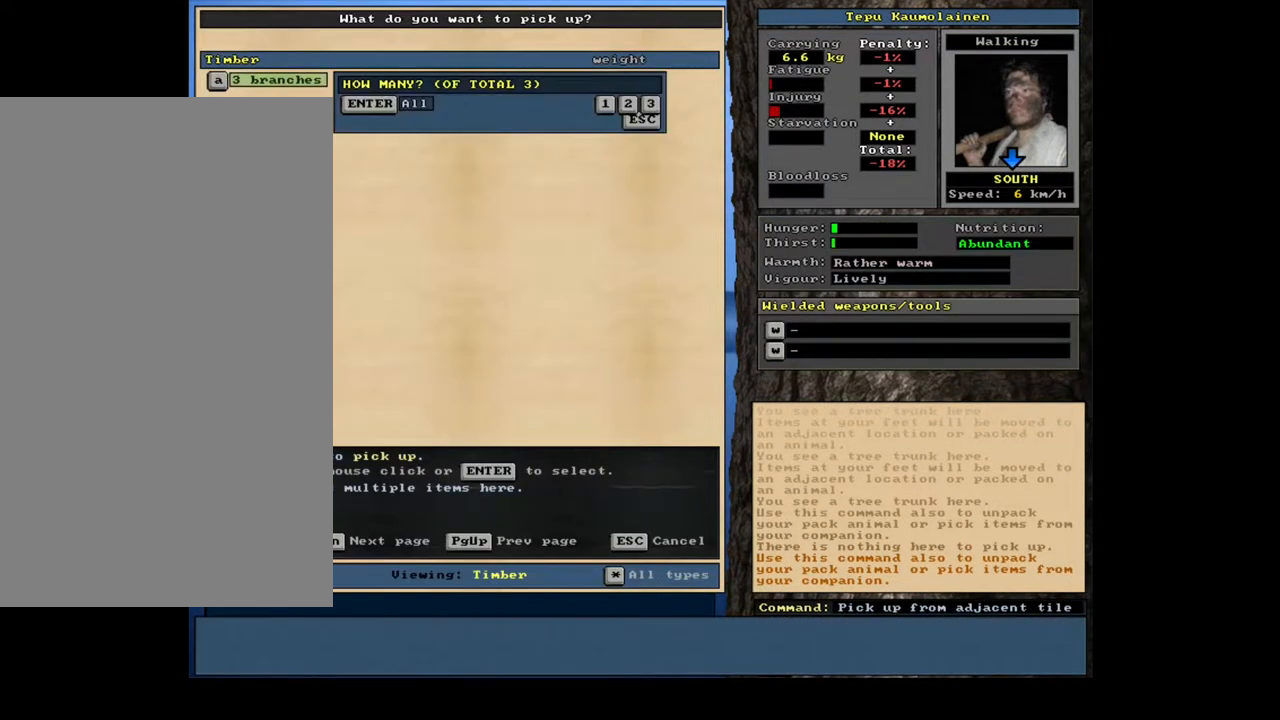
{"keys": [], "mouse": [], "events": [[33, "return", "up"], [217, "return", "down"], [283, "return", "up"], [333, "space", "down"], [417, "space", "up"]]}
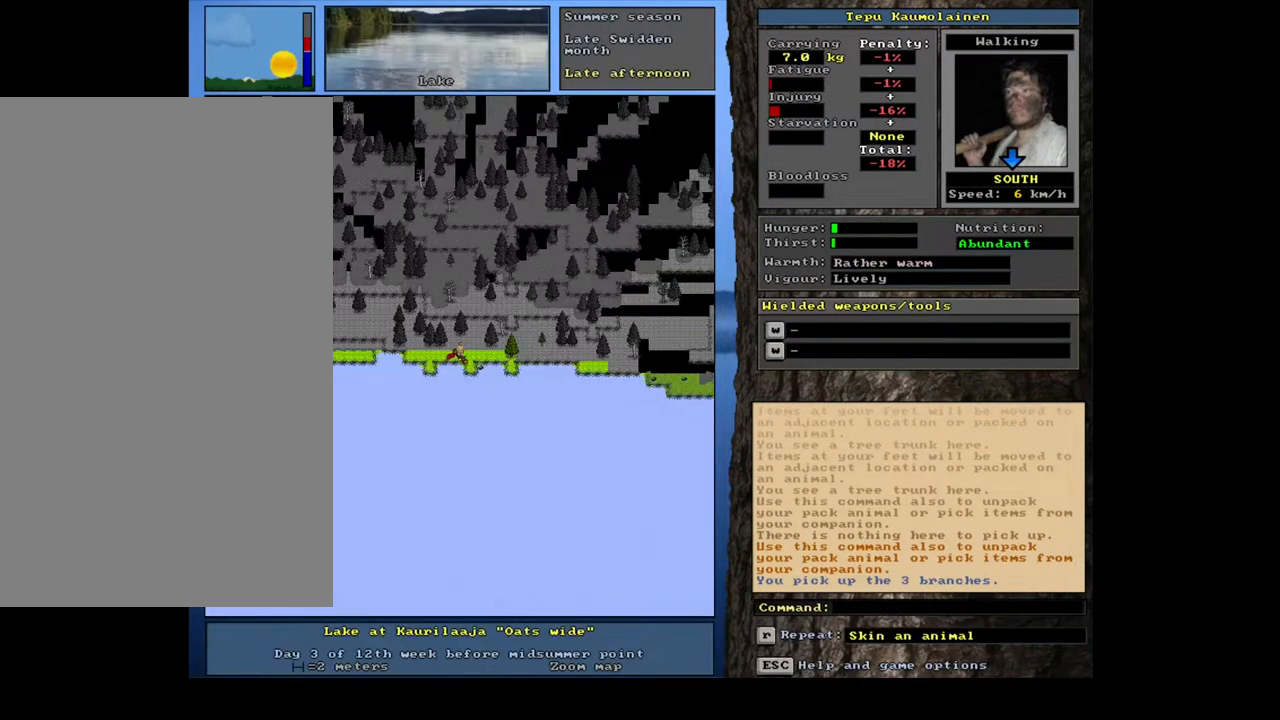
{"keys": [], "mouse": [], "events": [[383, "d", "down"], [450, "d", "up"]]}
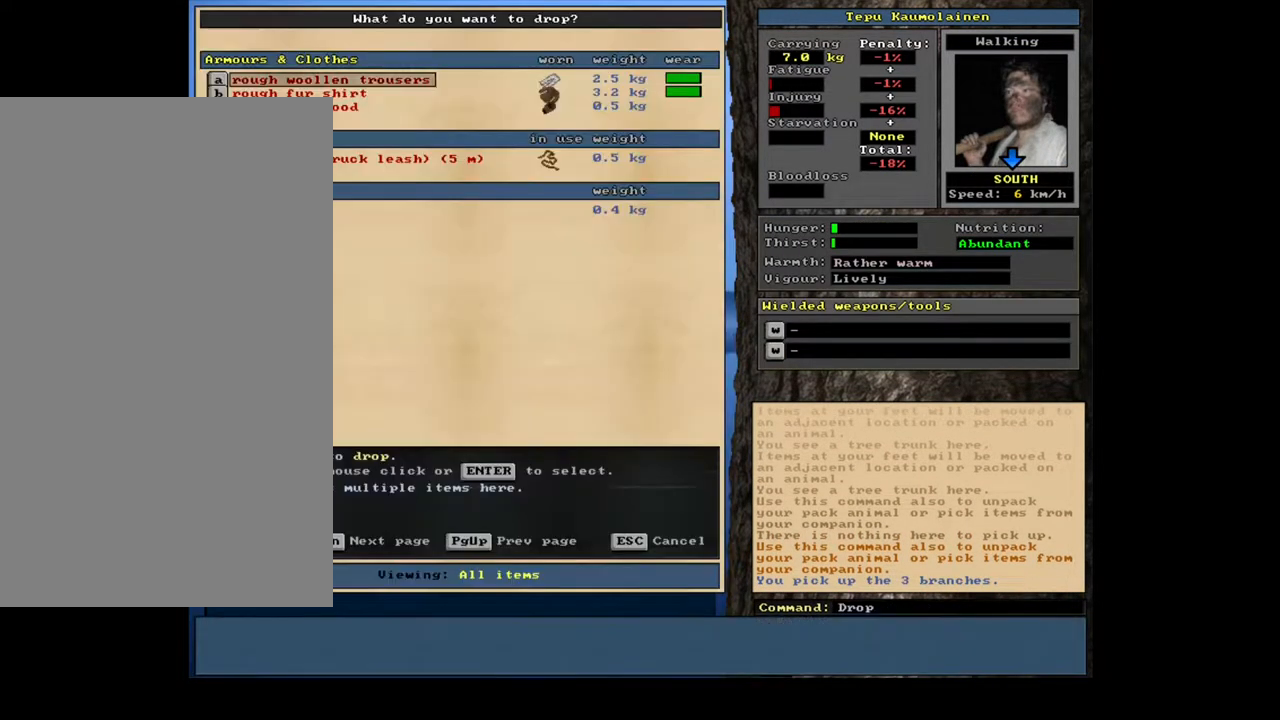
{"keys": ["shift_l"], "mouse": [], "events": [[117, "tab", "down"], [217, "m", "down"], [217, "tab", "up"], [283, "m", "up"], [400, "shift_l", "down"]]}
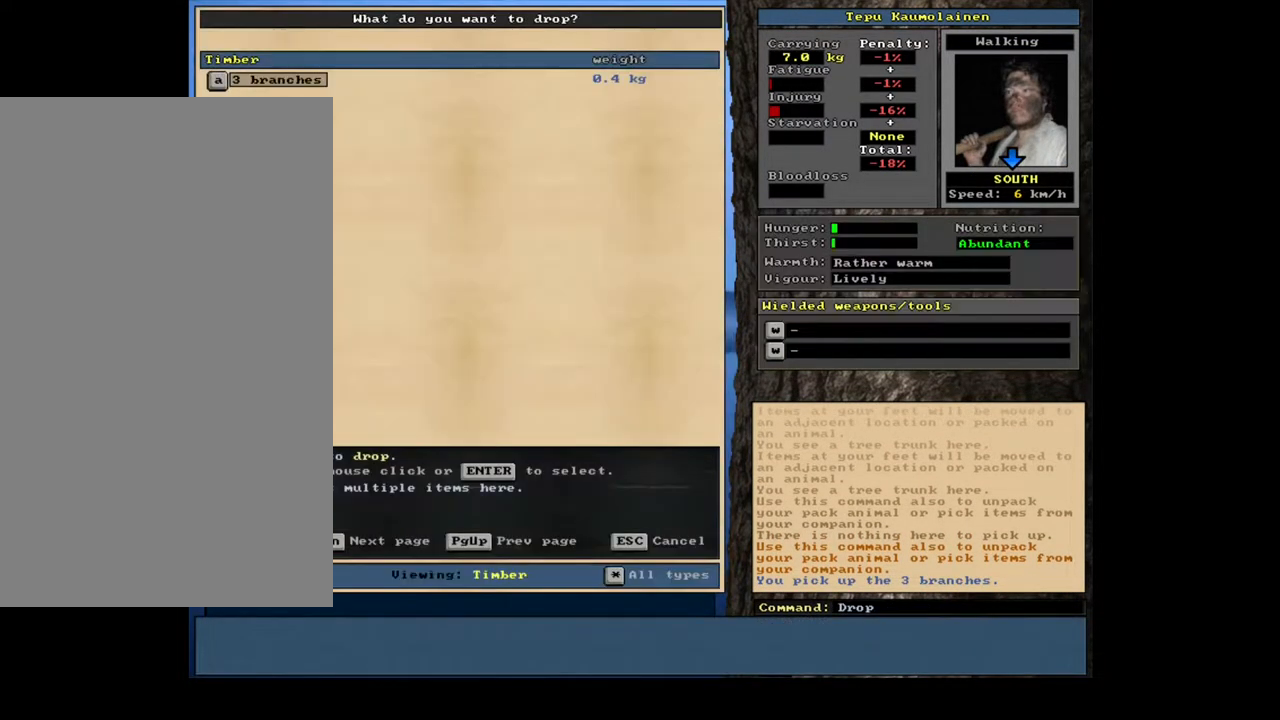
{"keys": [], "mouse": [], "events": [[17, "equals", "down"], [83, "equals", "up"], [133, "shift_l", "up"], [333, "space", "down"], [450, "space", "up"]]}
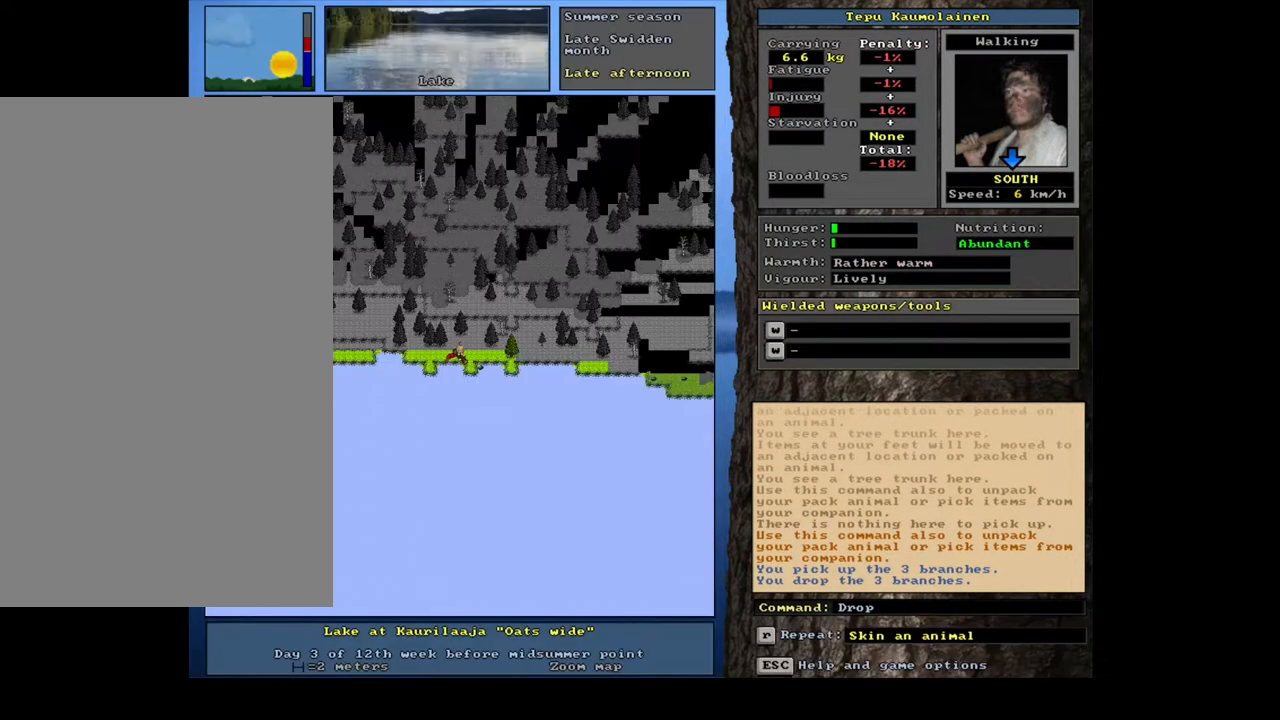
{"keys": ["ctrl_l", "left"], "mouse": [], "events": [[333, "ctrl_l", "down"], [417, "left", "down"]]}
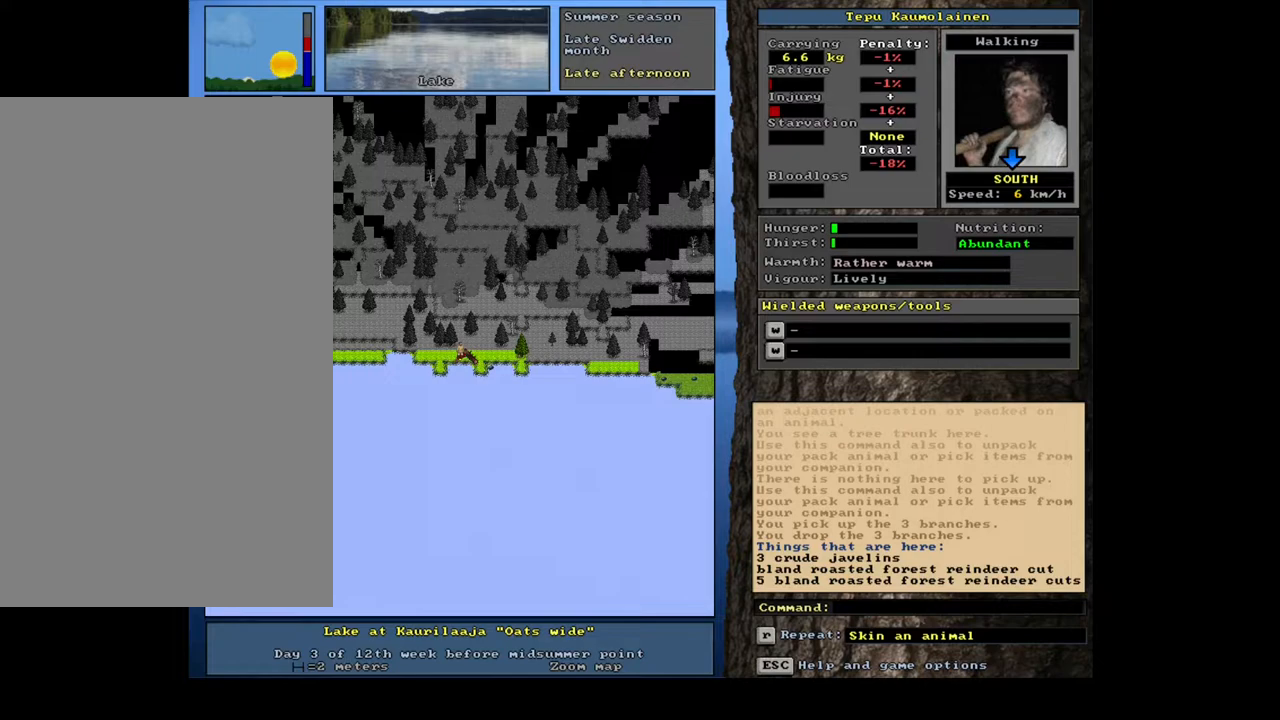
{"keys": [], "mouse": [], "events": [[33, "left", "up"], [50, "ctrl_l", "up"]]}
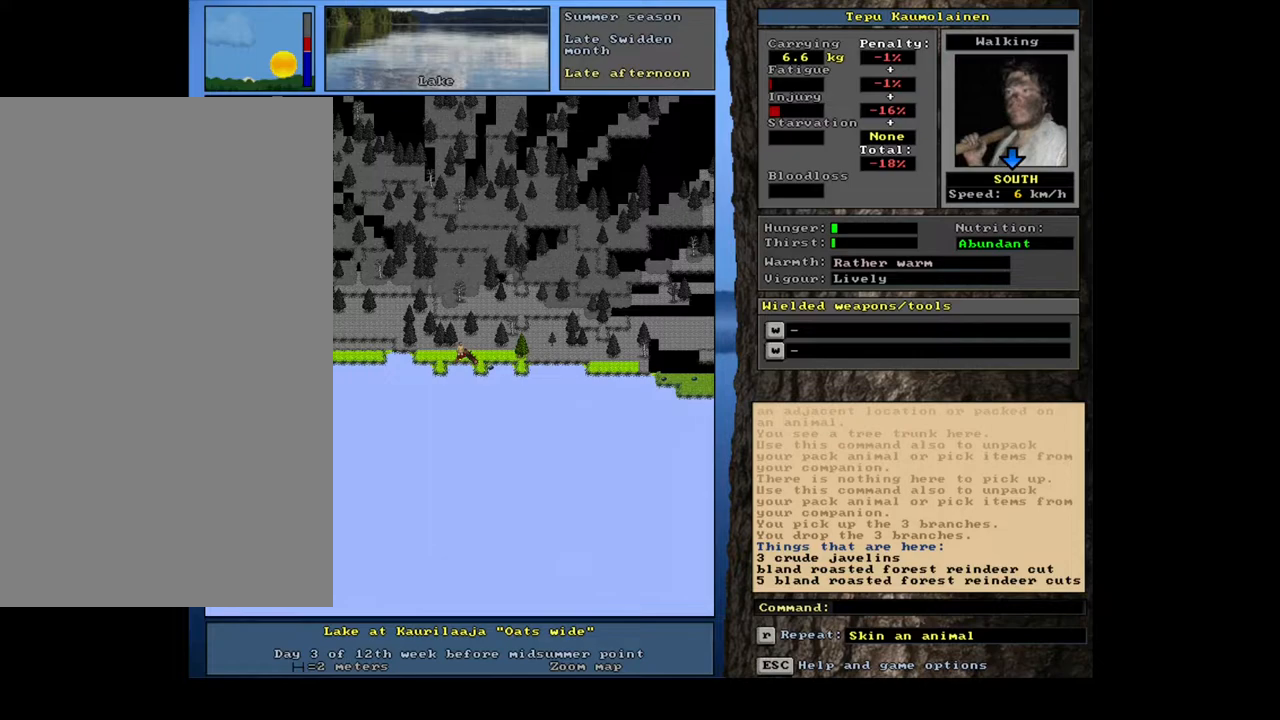
{"keys": [], "mouse": [], "events": [[100, "f", "down"], [167, "f", "up"], [300, "6", "down"], [367, "6", "up"]]}
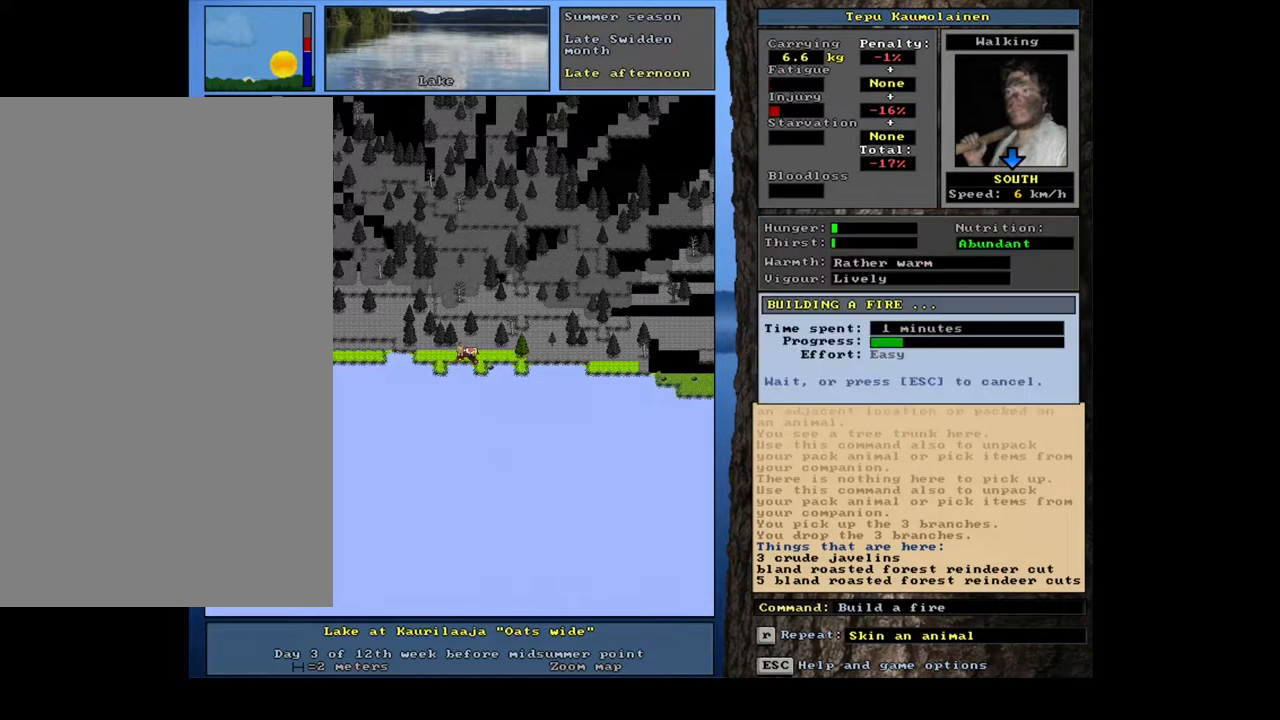
{"keys": [], "mouse": [], "events": []}
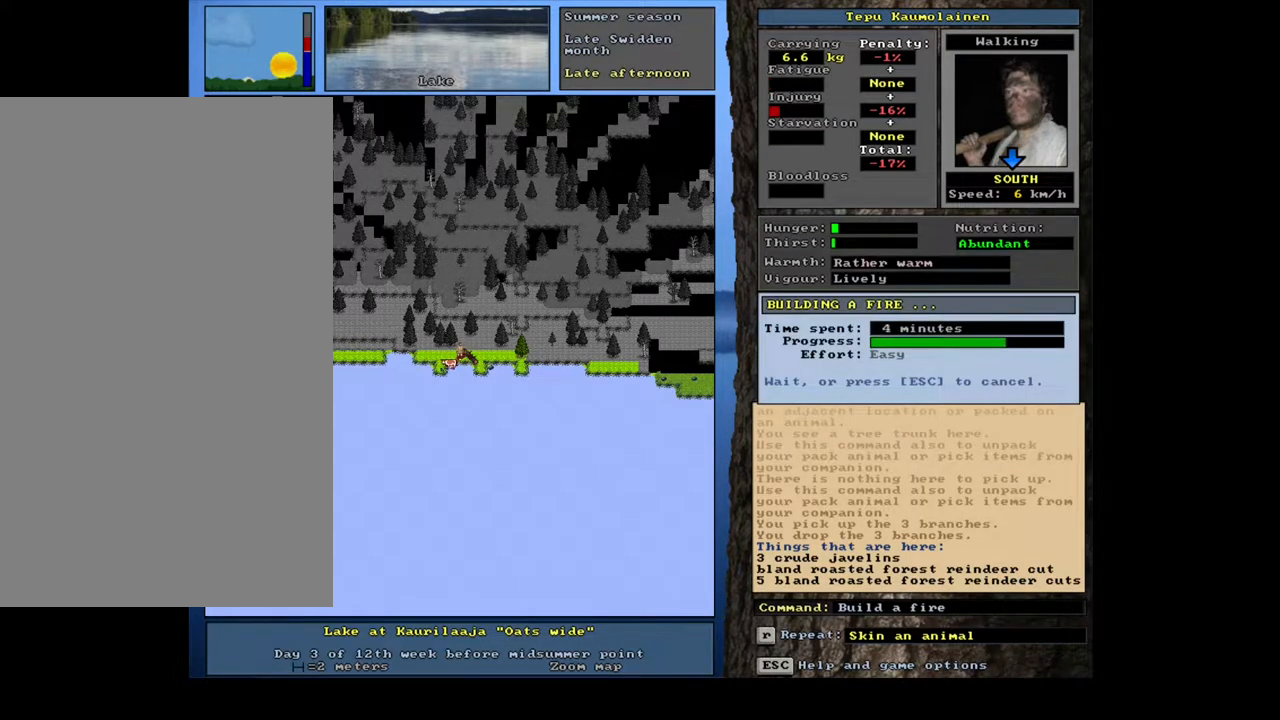
{"keys": [], "mouse": [], "events": []}
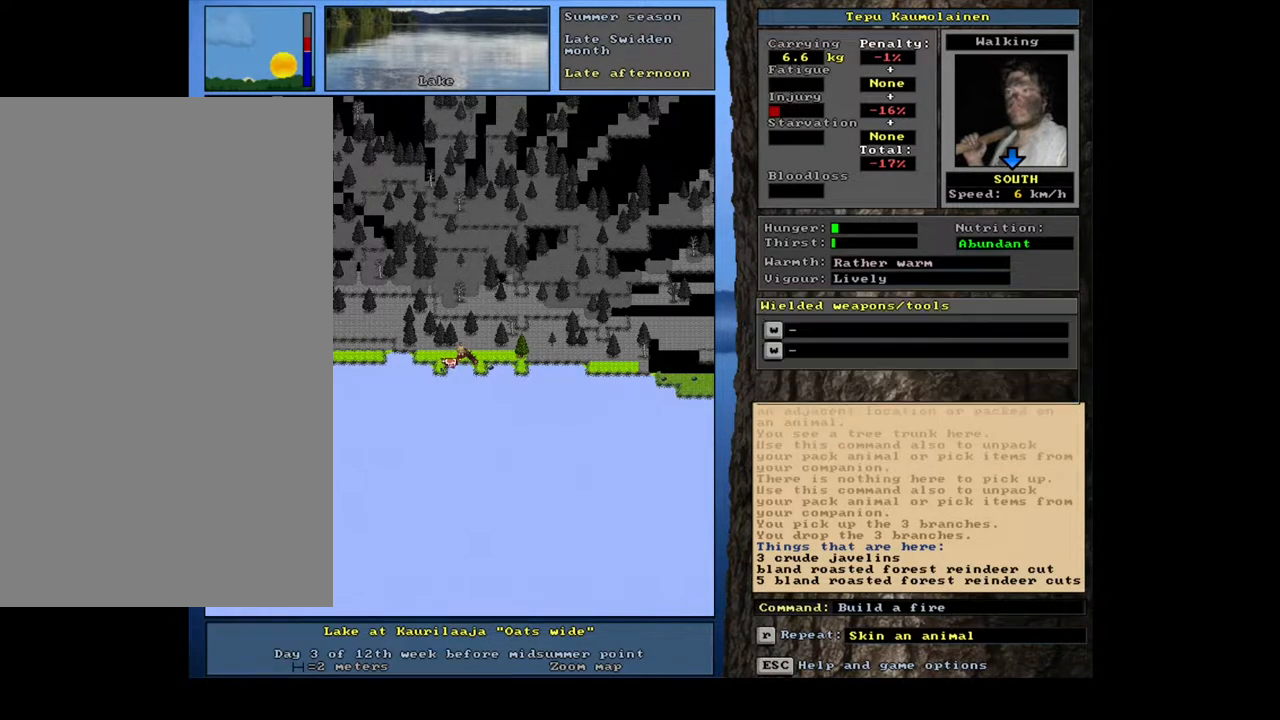
{"keys": [], "mouse": [], "events": []}
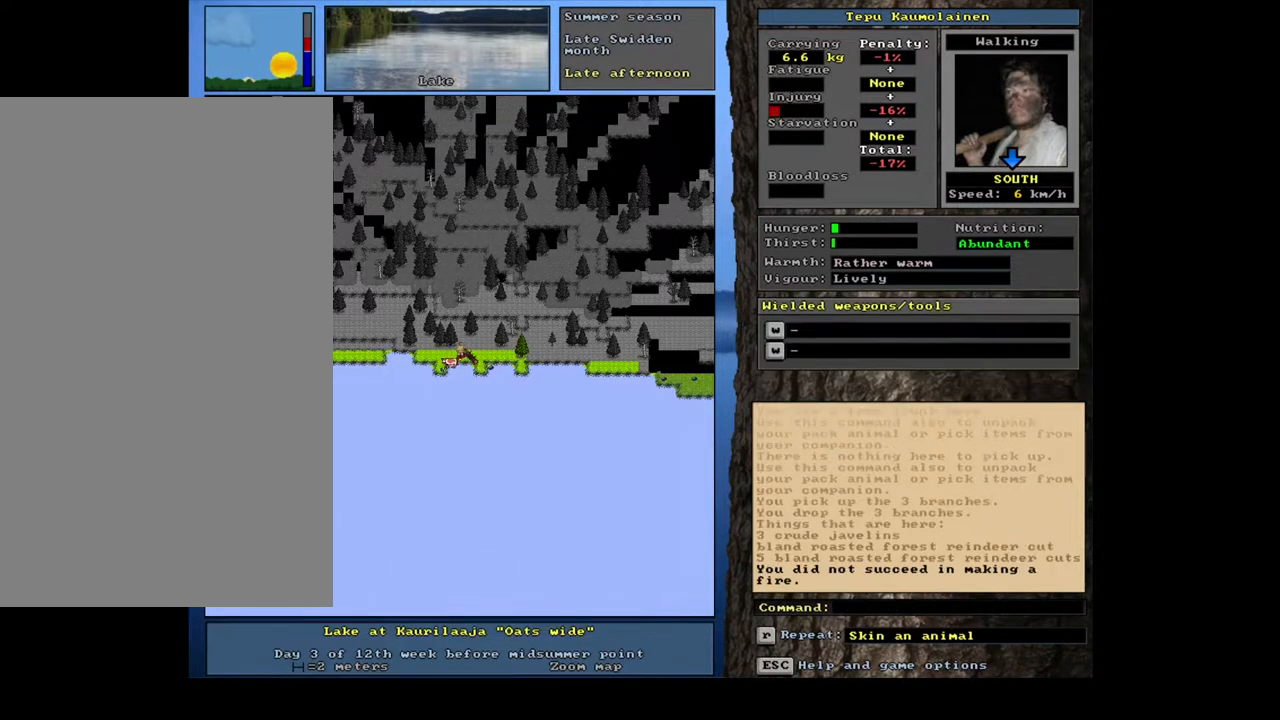
{"keys": [], "mouse": [], "events": [[267, "f", "down"], [350, "f", "up"], [400, "6", "down"], [450, "6", "up"]]}
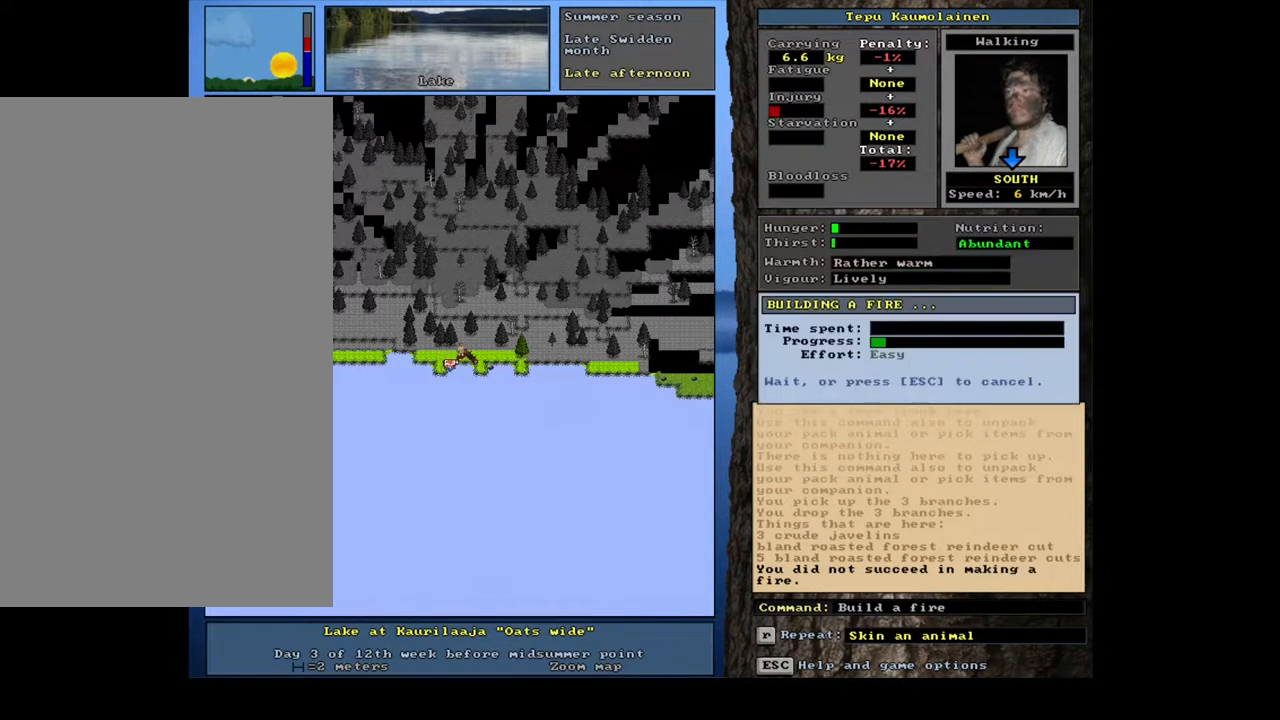
{"keys": [], "mouse": [], "events": []}
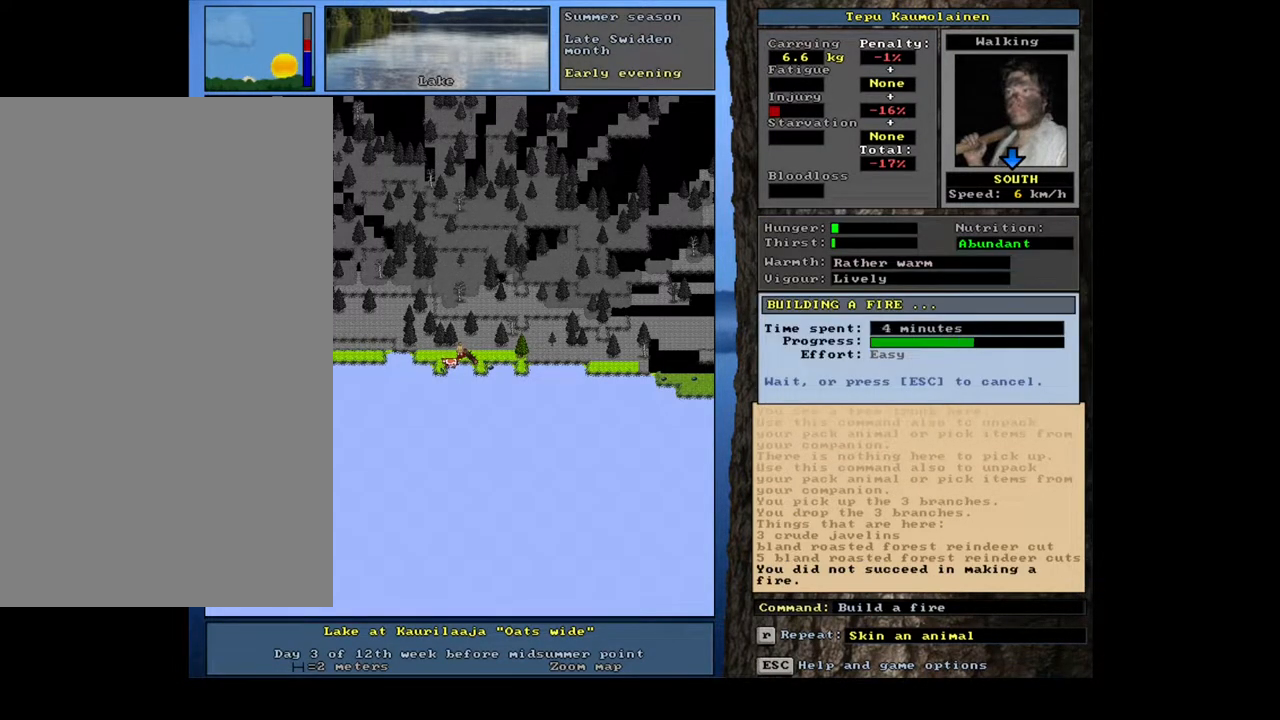
{"keys": [], "mouse": [], "events": []}
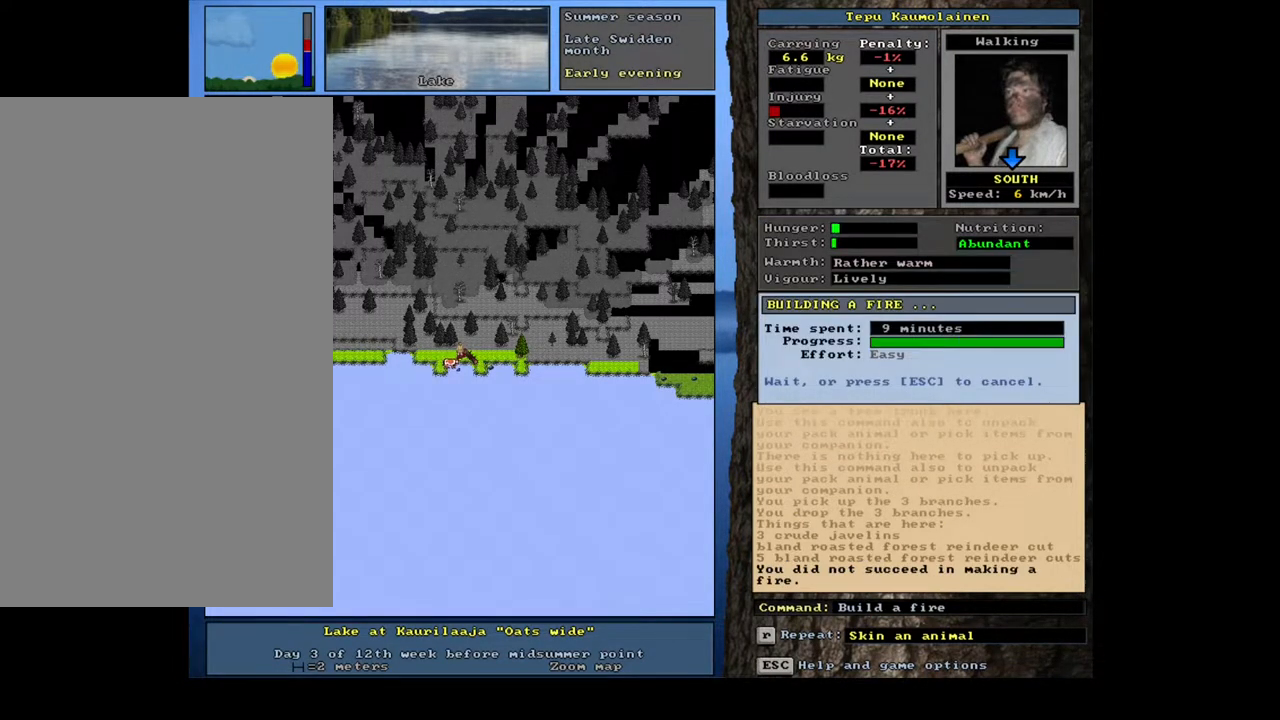
{"keys": [], "mouse": [], "events": []}
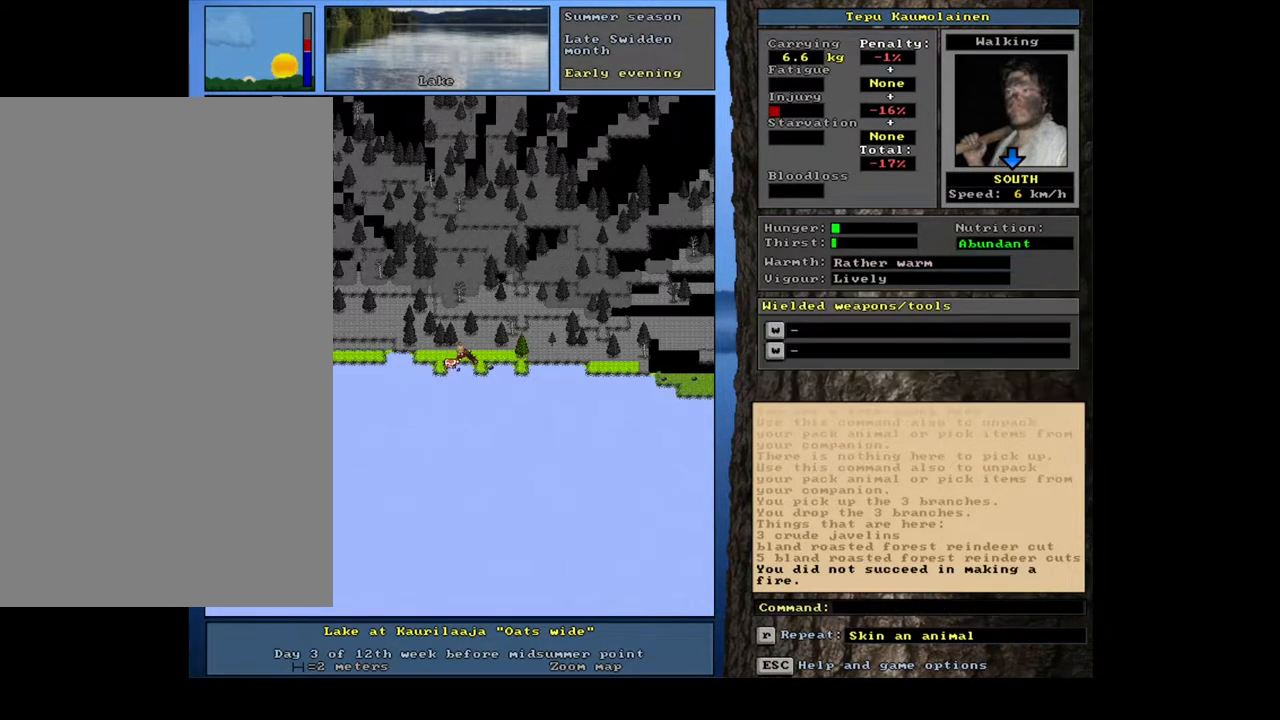
{"keys": [], "mouse": [], "events": []}
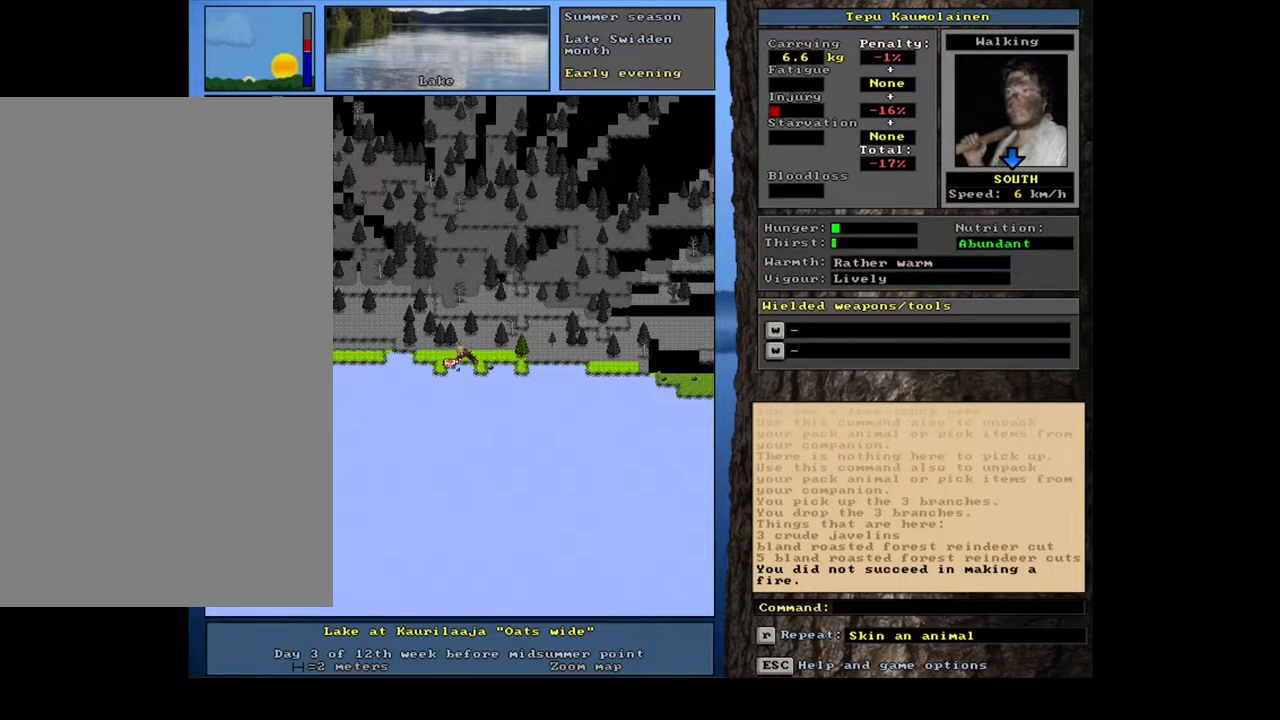
{"keys": [], "mouse": [], "events": [[17, "f", "down"], [117, "f", "up"], [367, "6", "down"], [433, "6", "up"]]}
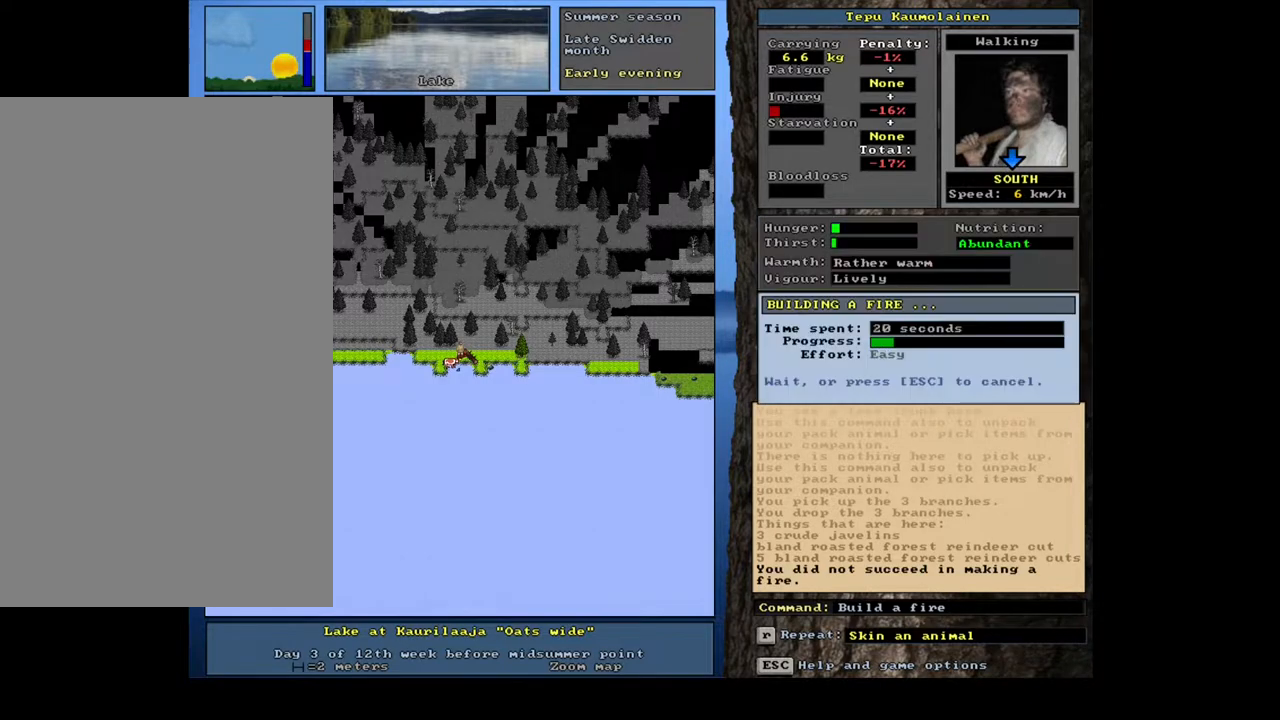
{"keys": [], "mouse": [], "events": []}
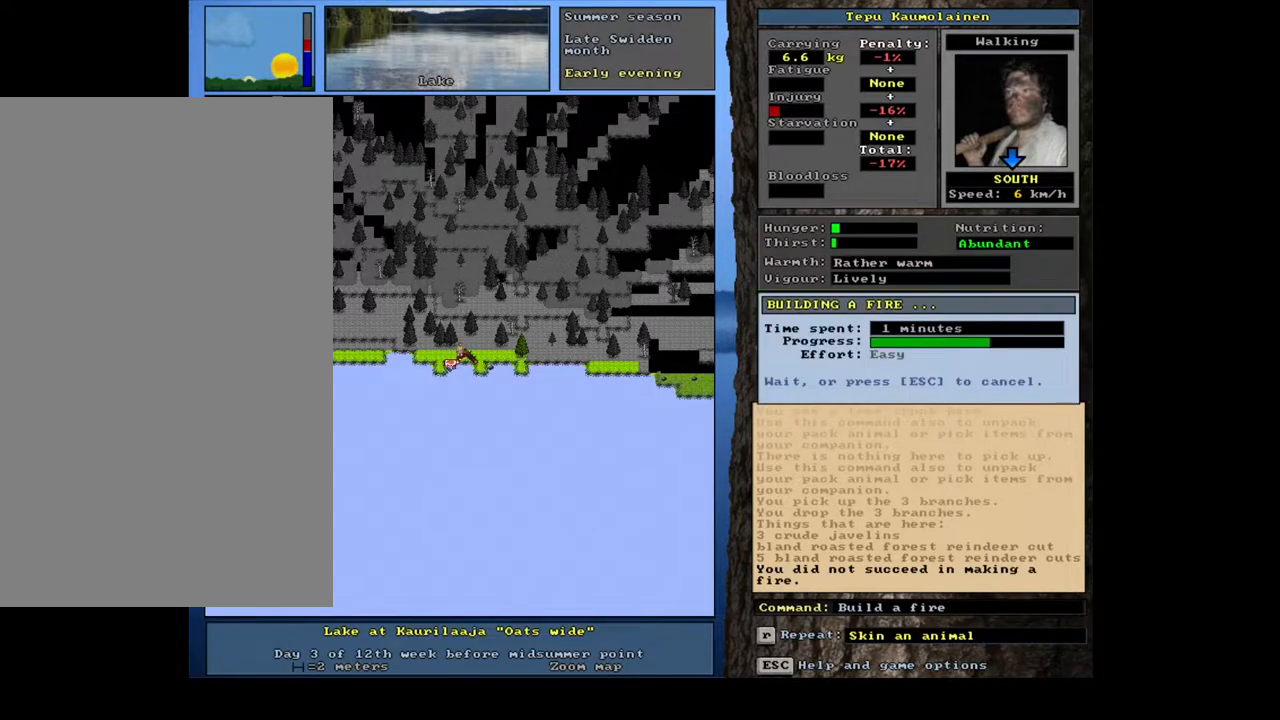
{"keys": [], "mouse": [], "events": []}
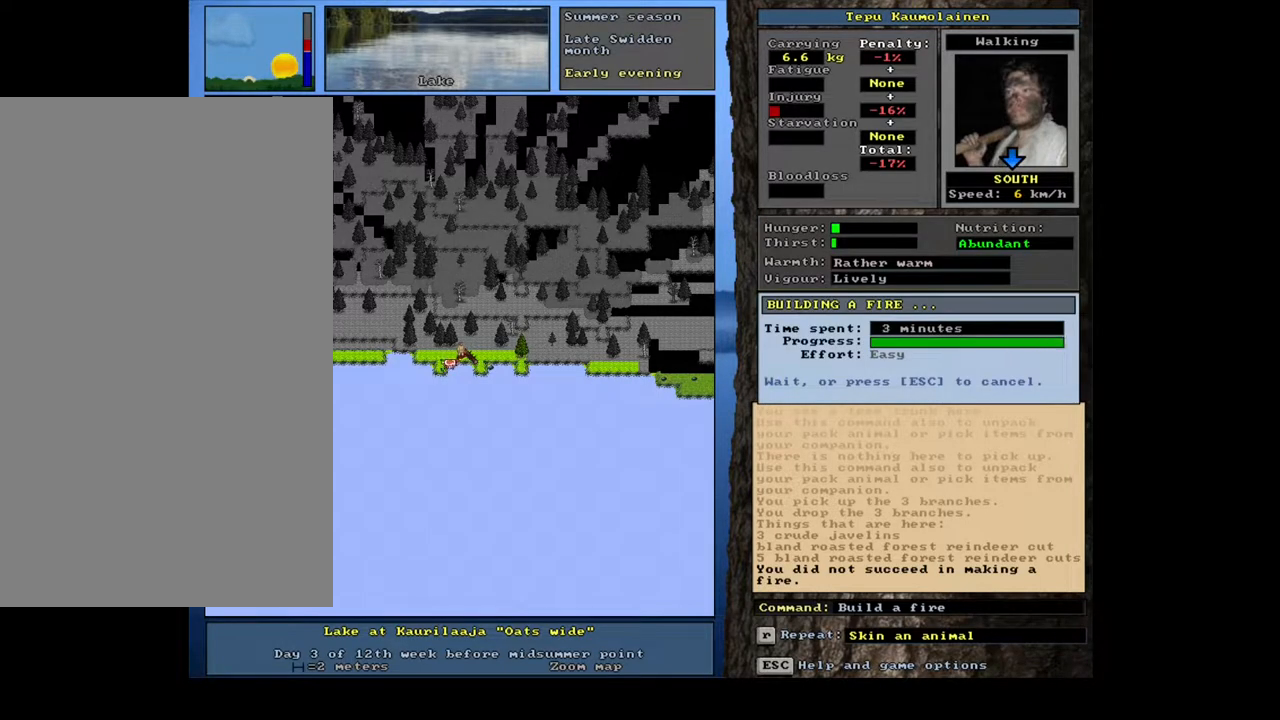
{"keys": [], "mouse": [], "events": []}
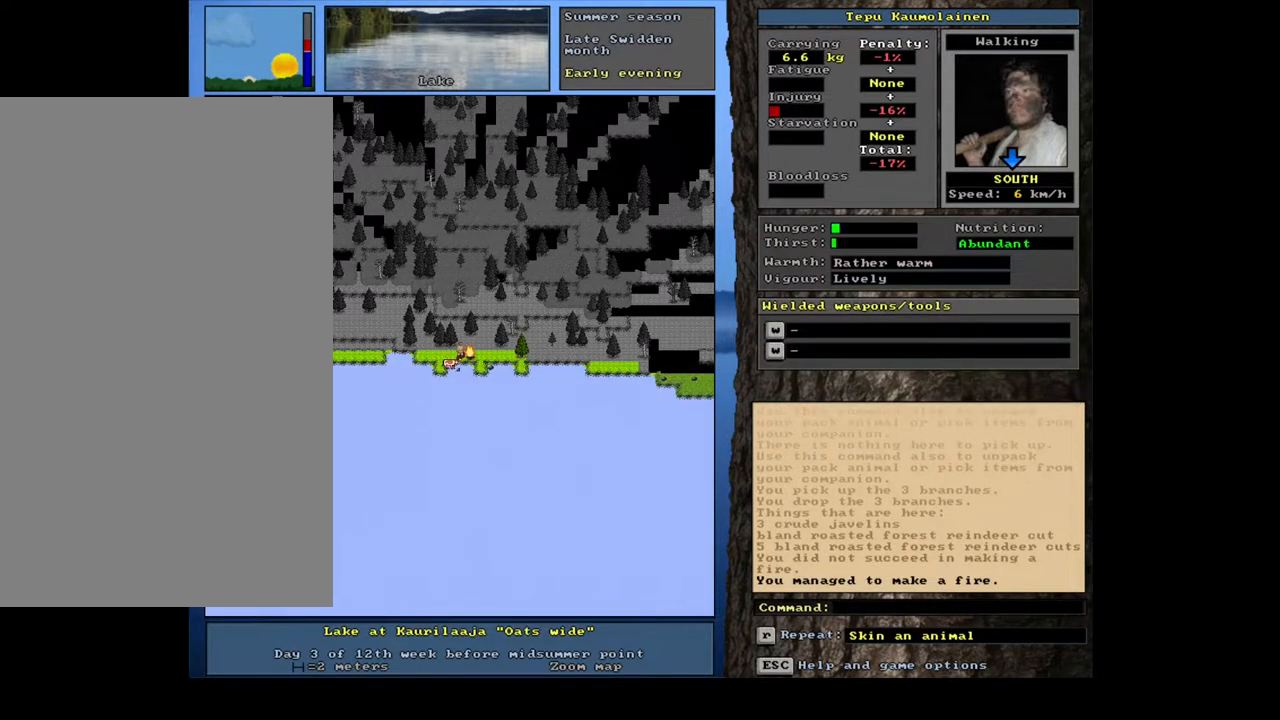
{"keys": [], "mouse": [], "events": []}
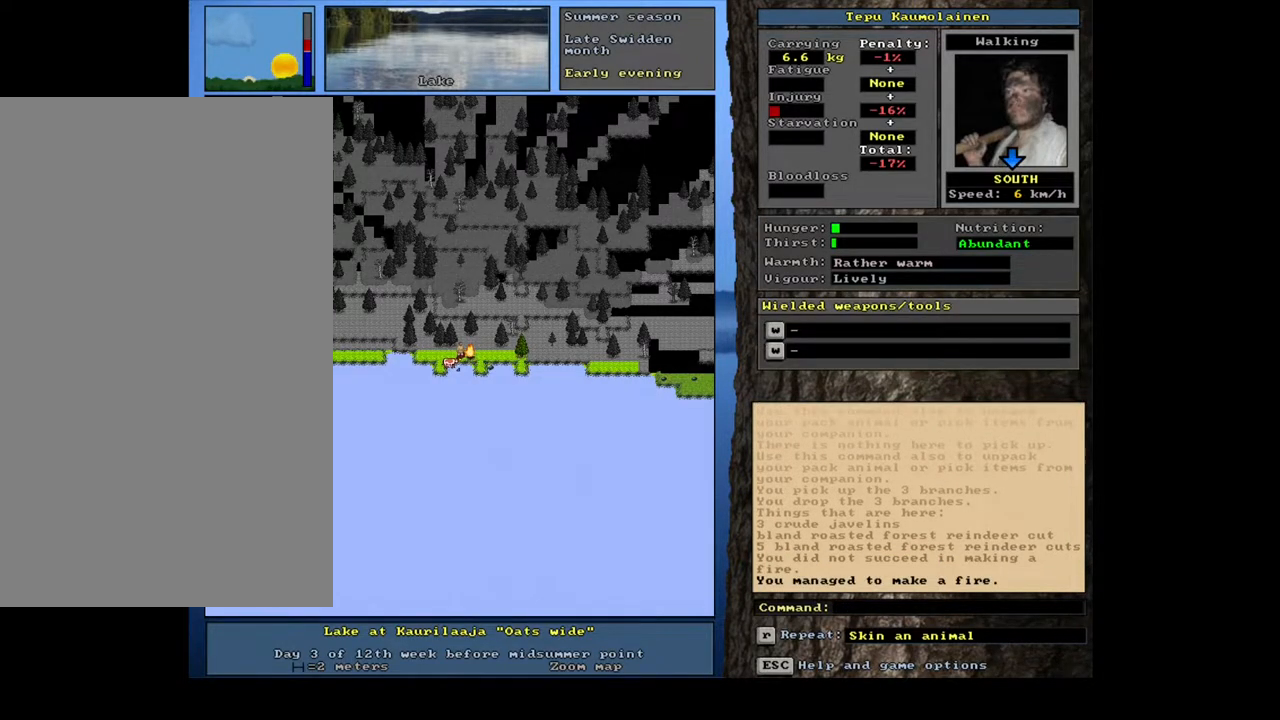
{"keys": [], "mouse": [], "events": [[267, "d", "down"], [350, "d", "up"]]}
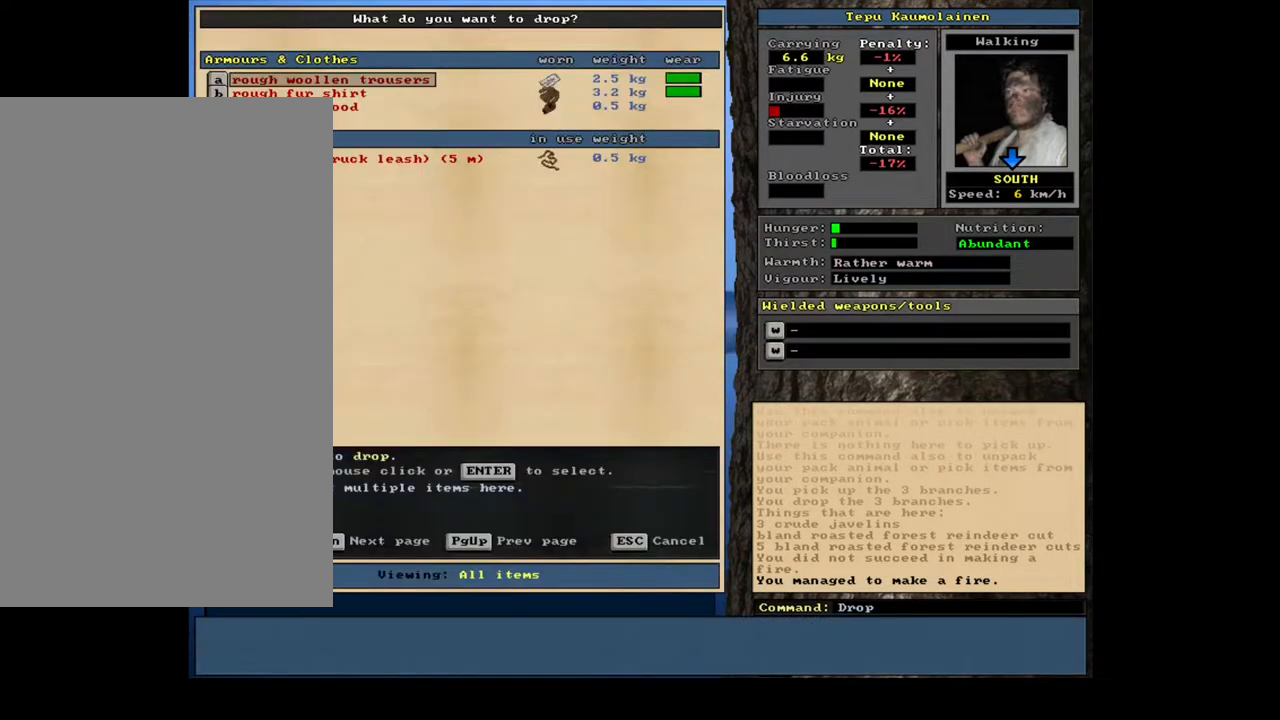
{"keys": [], "mouse": [], "events": [[83, "shift_l", "down"], [350, "shift_l", "up"]]}
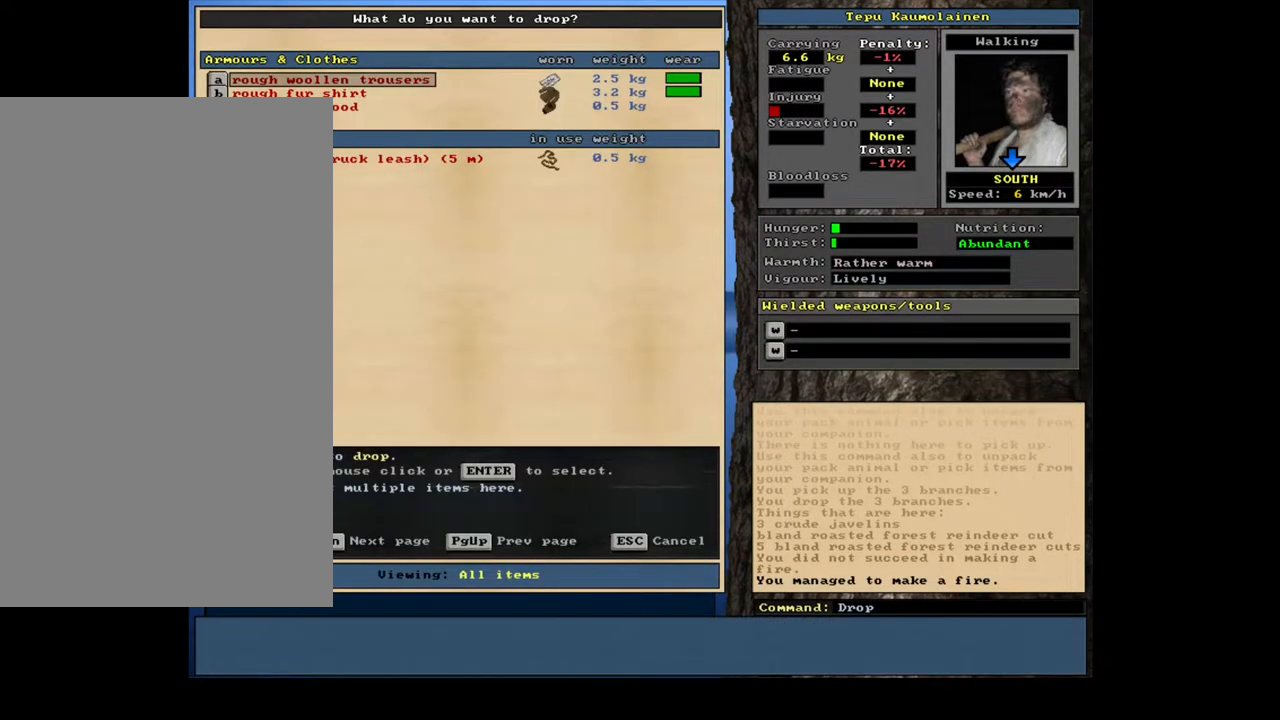
{"keys": [], "mouse": [], "events": [[117, "escape", "down"], [183, "escape", "up"]]}
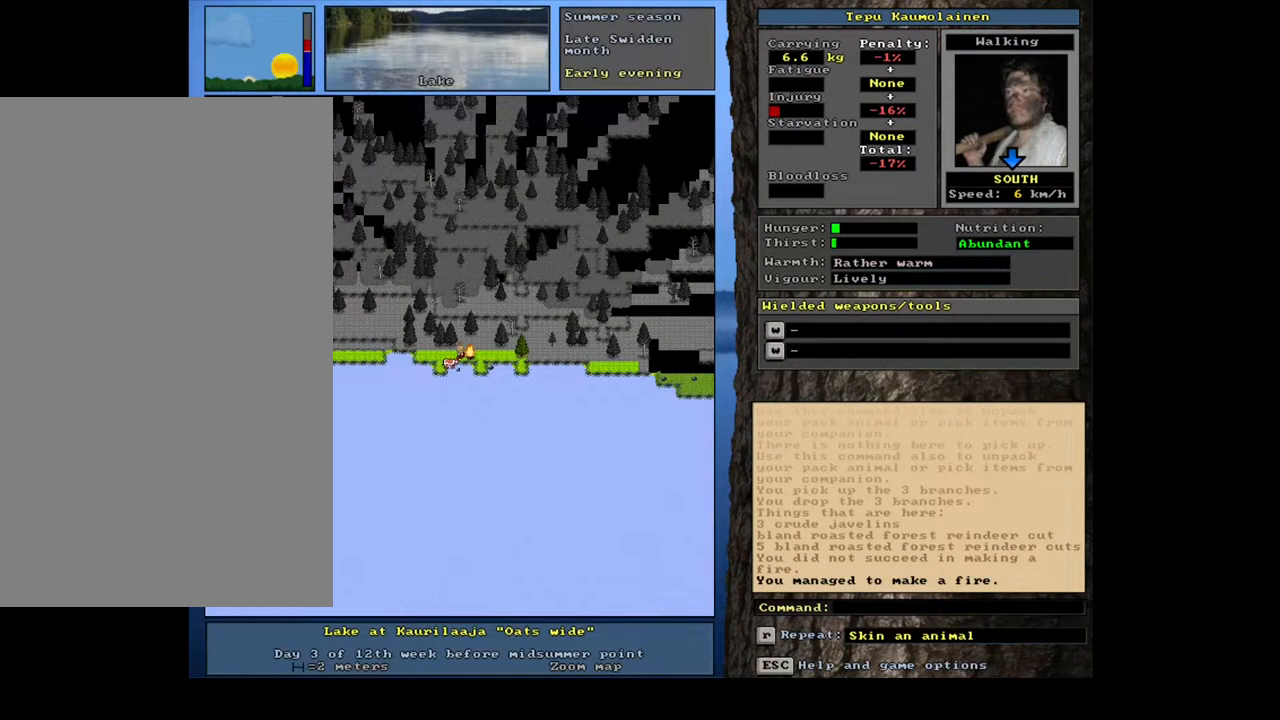
{"keys": [], "mouse": [], "events": [[67, "g", "down"], [133, "g", "up"]]}
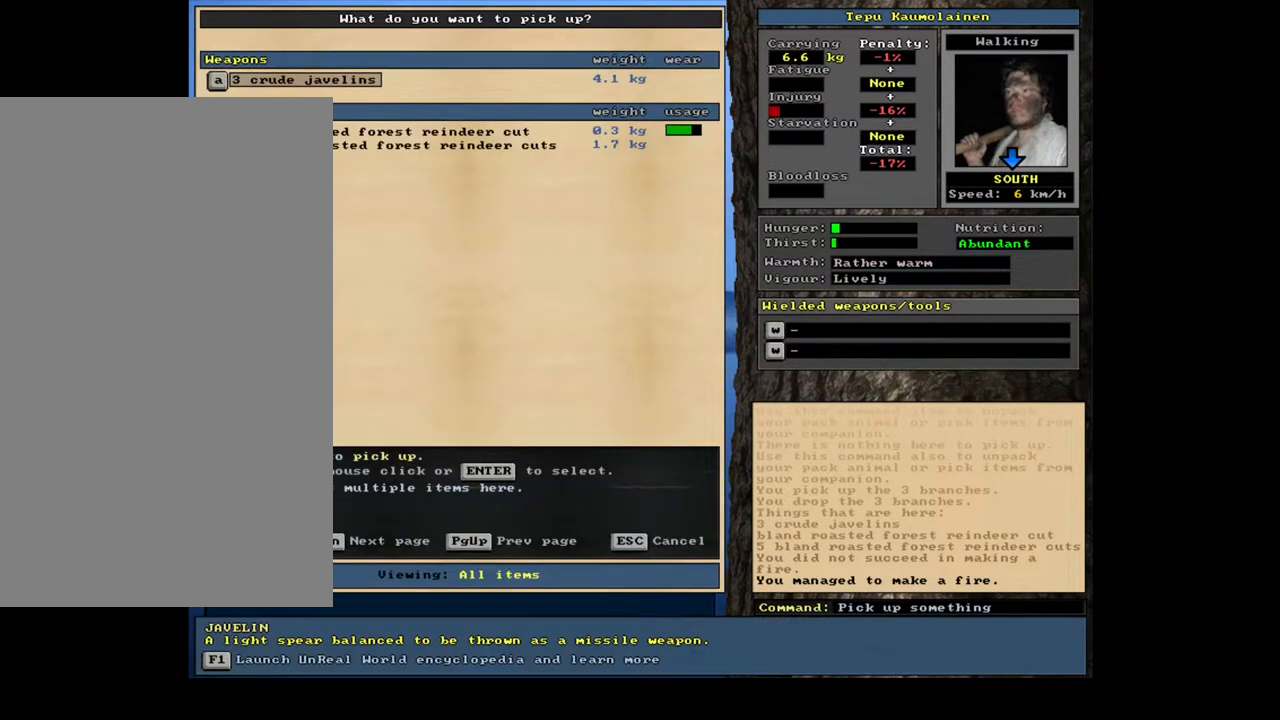
{"keys": [], "mouse": [], "events": []}
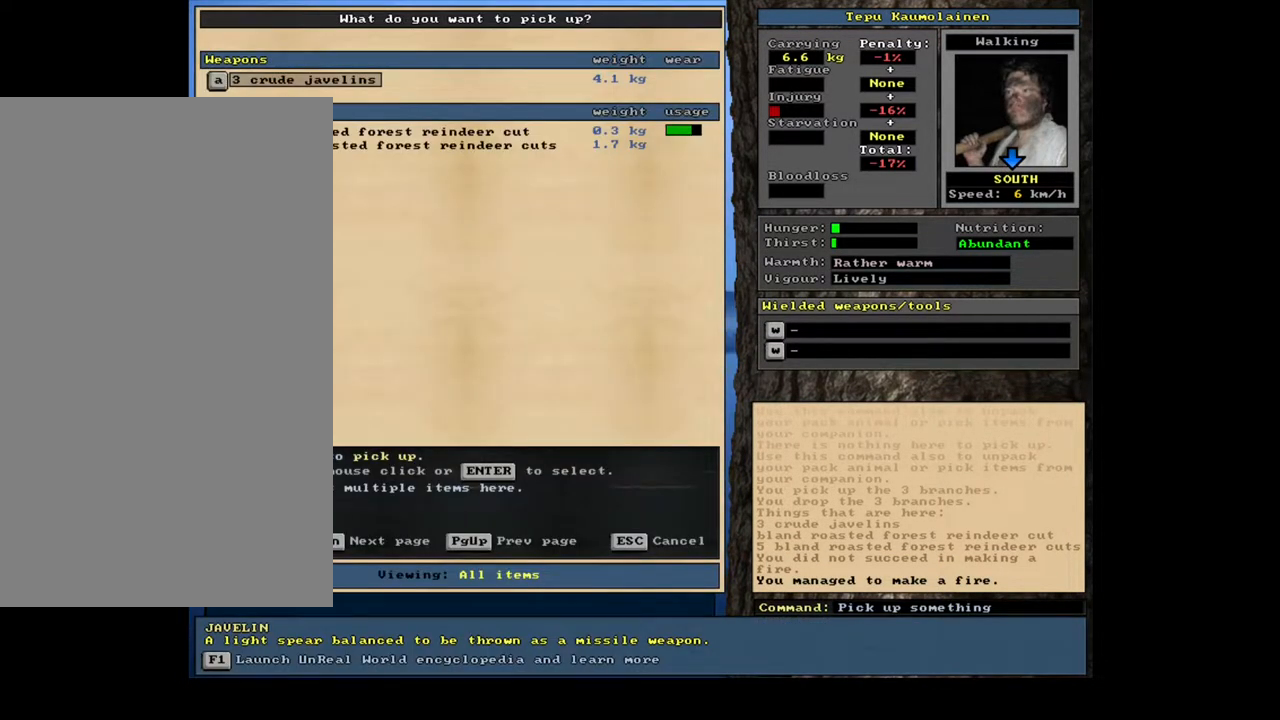
{"keys": [], "mouse": [], "events": []}
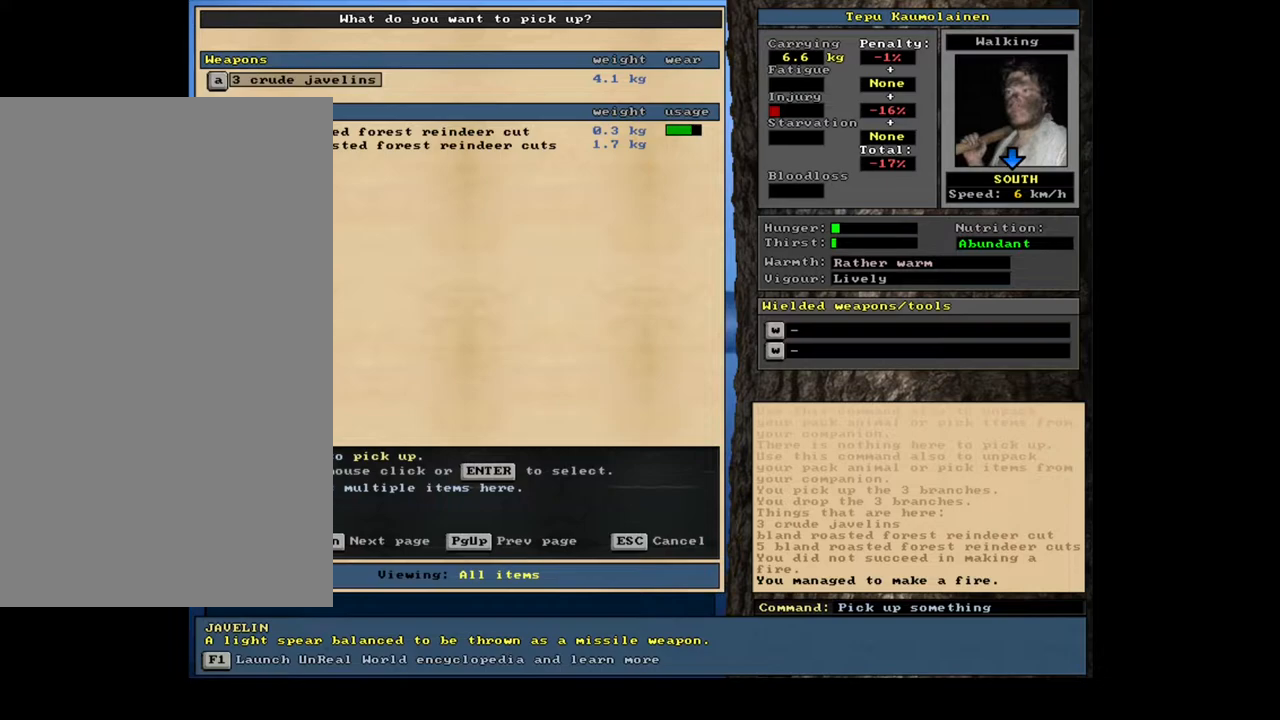
{"keys": [], "mouse": [], "events": []}